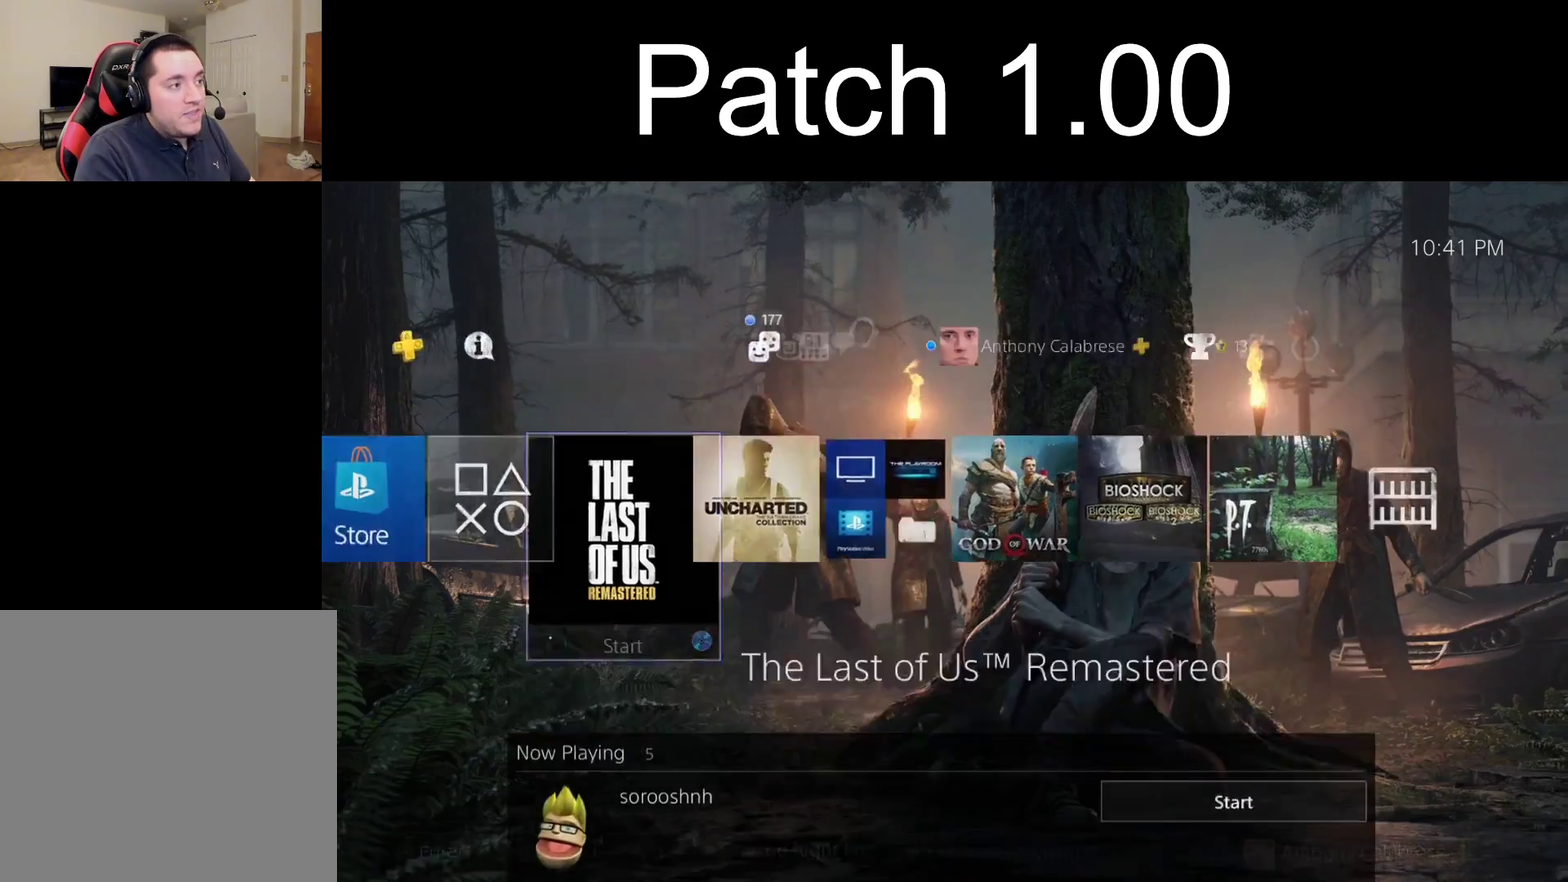
Gameplay with a controller (PlayStation layout); each line is a JSON object with the inputs held at the frame after it (dt_ms = milliseconds from this image to that frame). "events" lists button and stick changes between this image and that frame as [ms after this image, input, new state], when the widget could be followed in between.
{"dt_ms": 400, "buttons": ["DPAD_LEFT"], "left_stick": "center", "right_stick": "center", "events": [[333, "DPAD_LEFT", "down"]]}
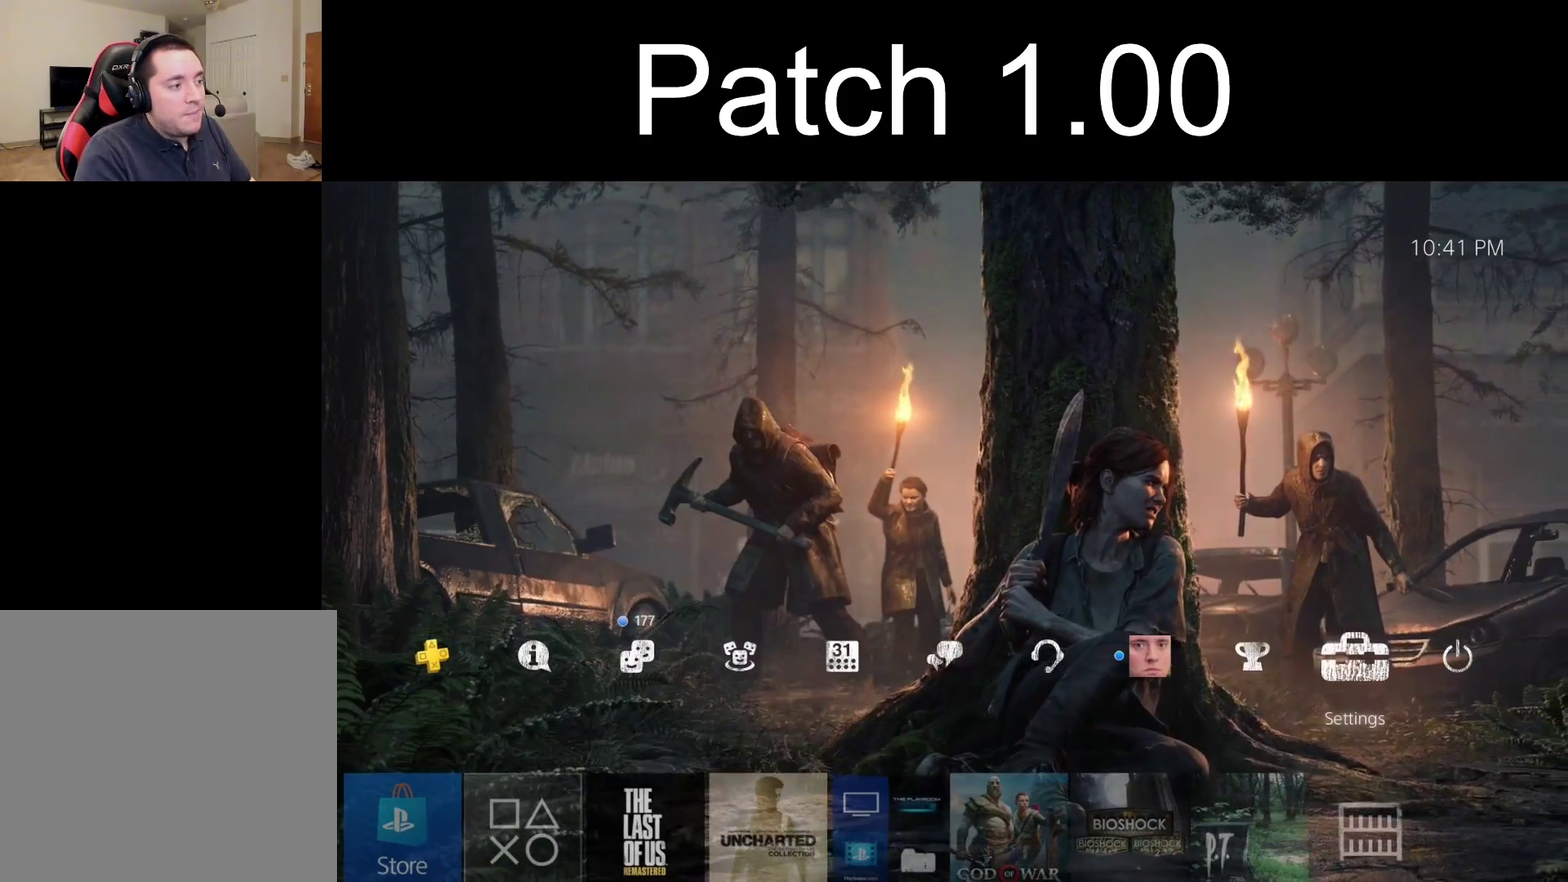
{"dt_ms": 600, "buttons": [], "left_stick": "center", "right_stick": "center", "events": [[550, "DPAD_LEFT", "up"]]}
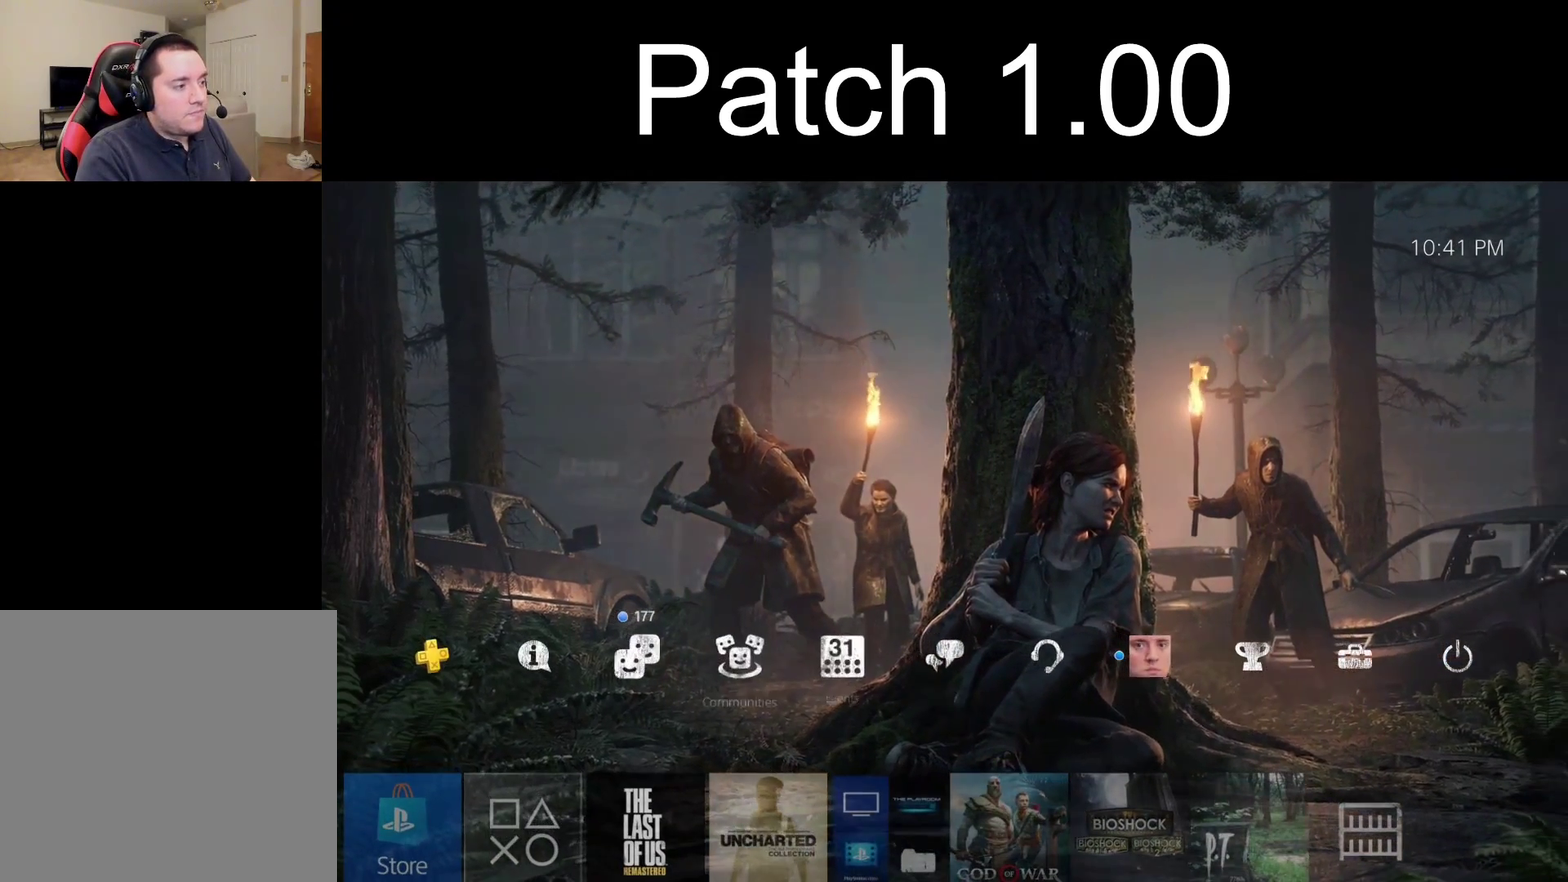
{"dt_ms": 400, "buttons": [], "left_stick": "center", "right_stick": "center", "events": [[167, "CROSS", "down"], [317, "CROSS", "up"]]}
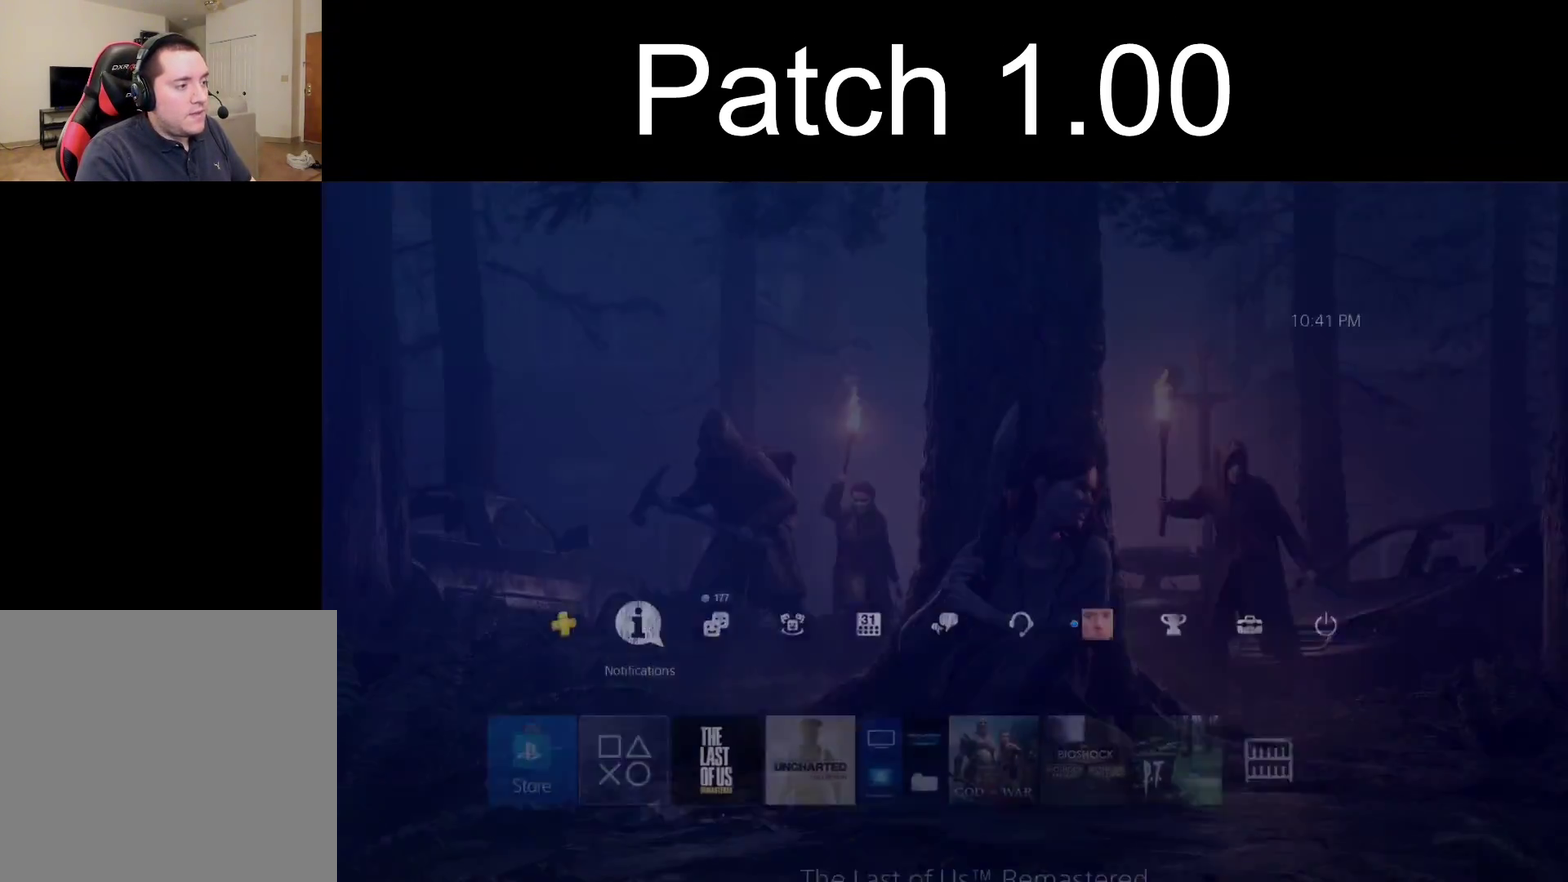
{"dt_ms": 700, "buttons": ["CROSS"], "left_stick": "center", "right_stick": "center", "events": [[283, "START", "down"], [417, "START", "up"], [683, "CROSS", "down"]]}
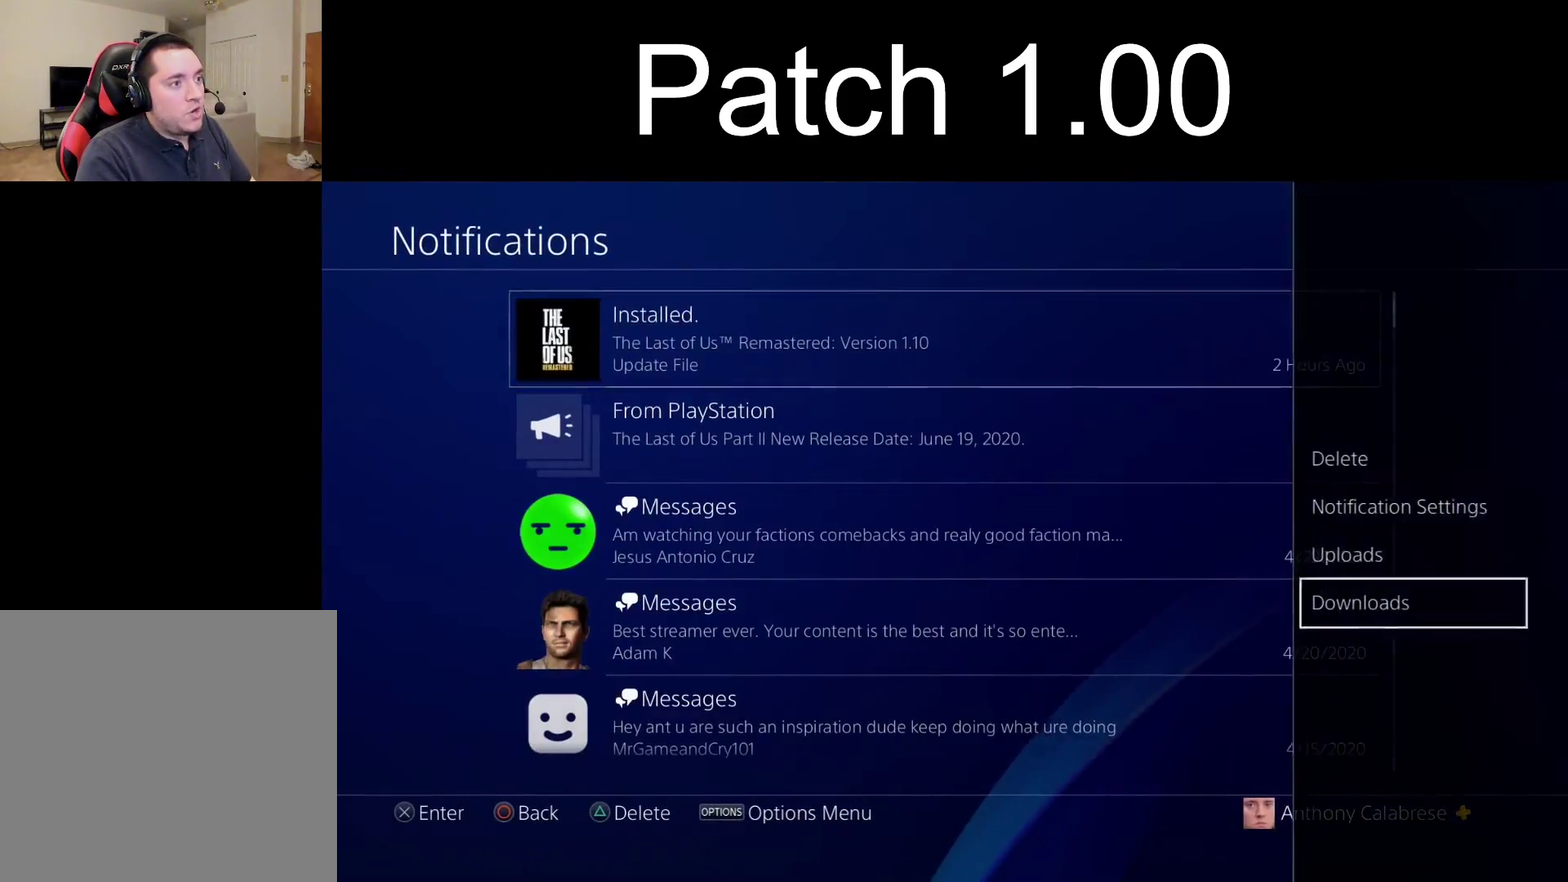
{"dt_ms": 400, "buttons": [], "left_stick": "center", "right_stick": "center", "events": [[117, "CROSS", "up"]]}
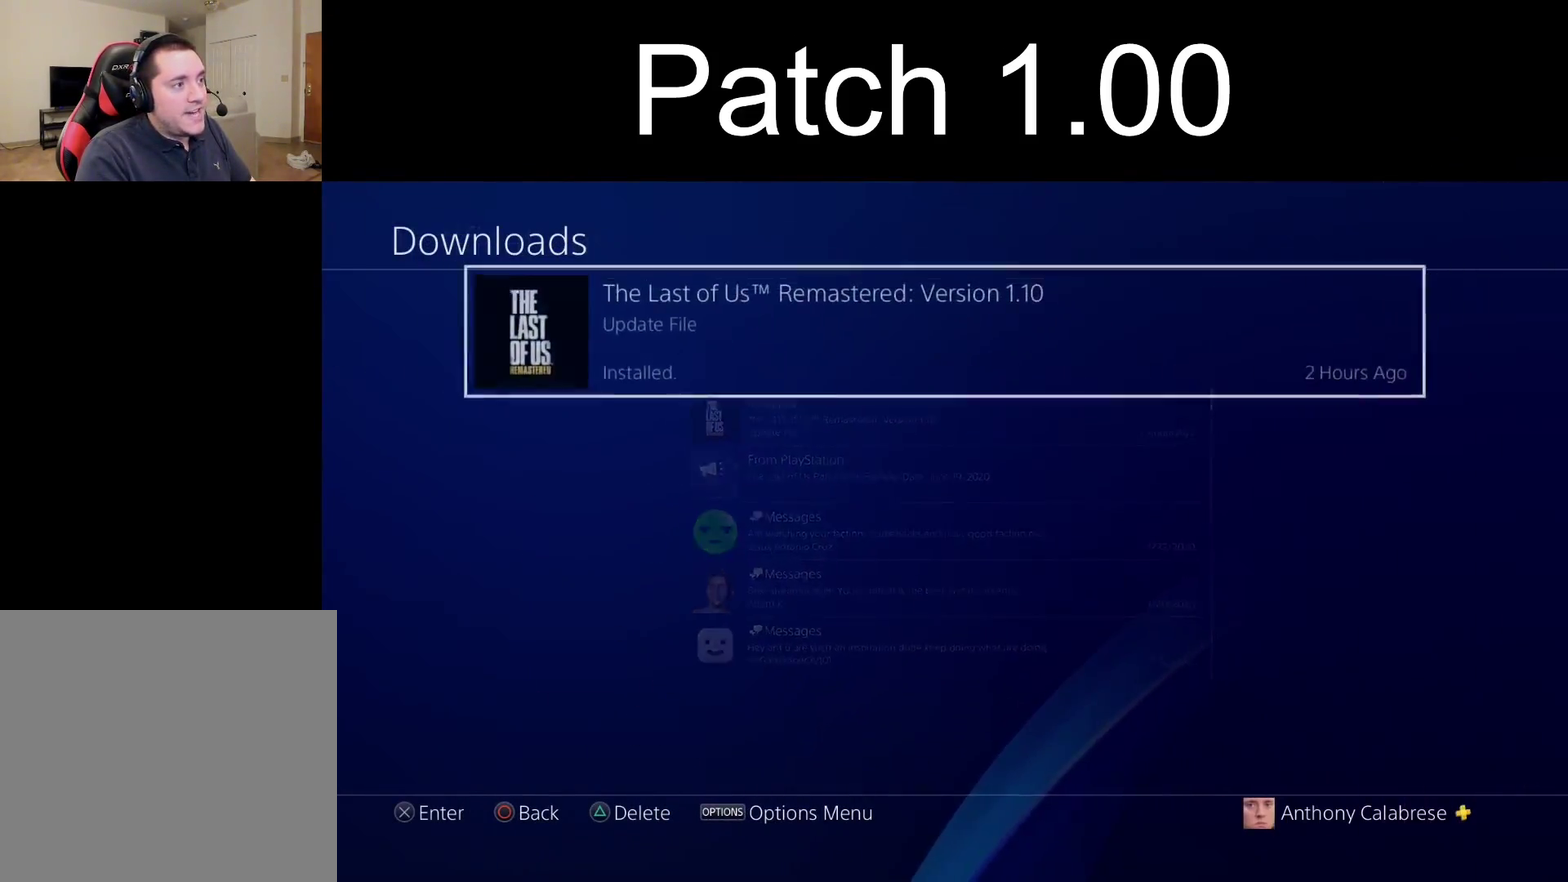
{"dt_ms": 500, "buttons": [], "left_stick": "center", "right_stick": "center", "events": []}
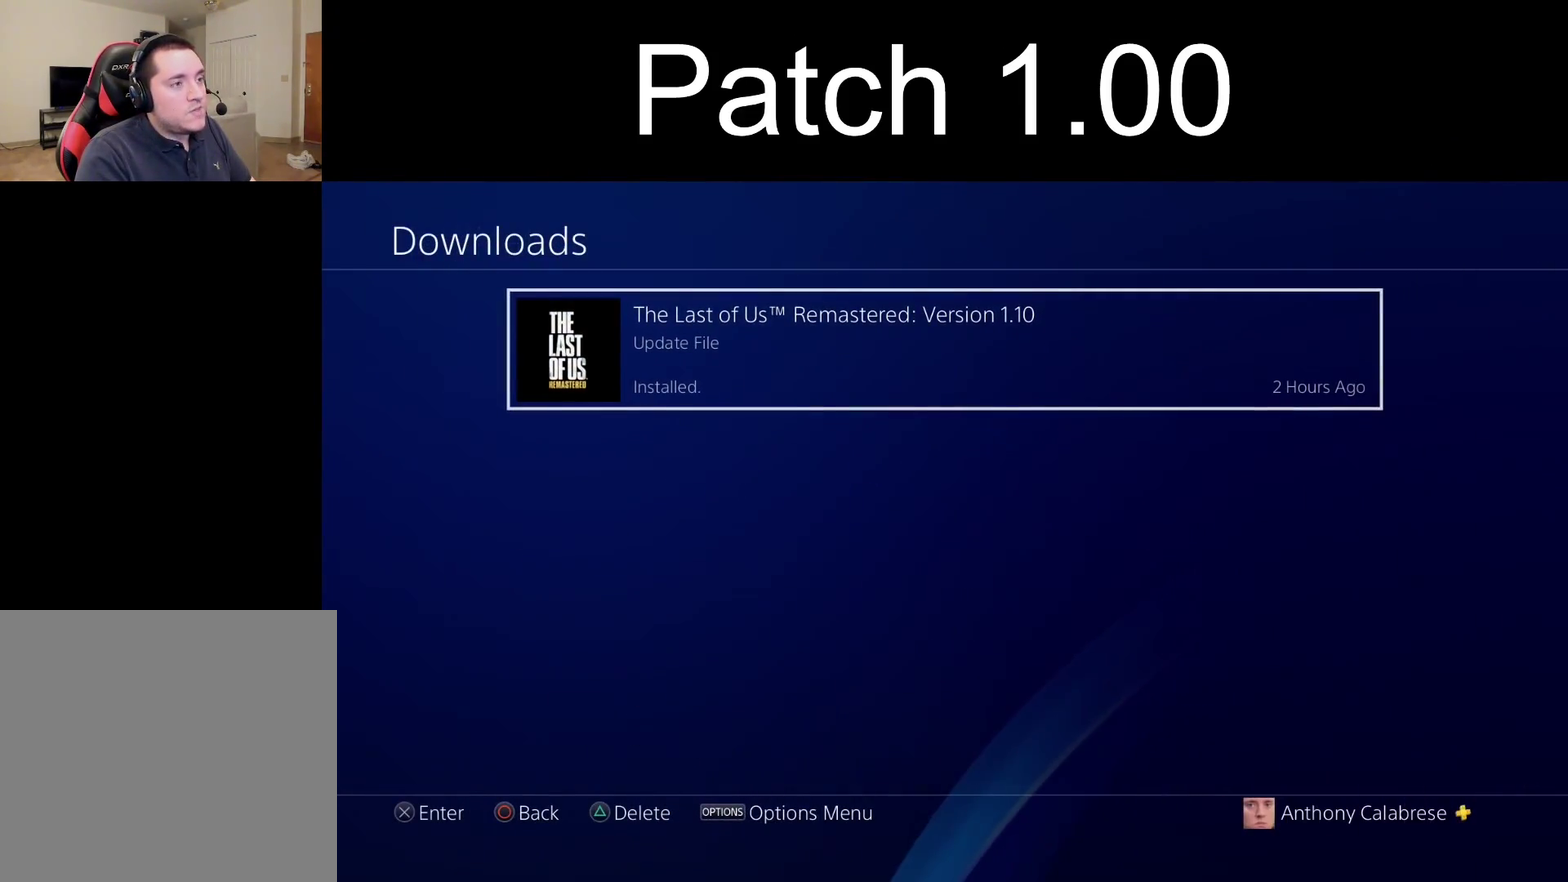
{"dt_ms": 300, "buttons": [], "left_stick": "center", "right_stick": "center", "events": [[133, "CROSS", "down"], [267, "CROSS", "up"]]}
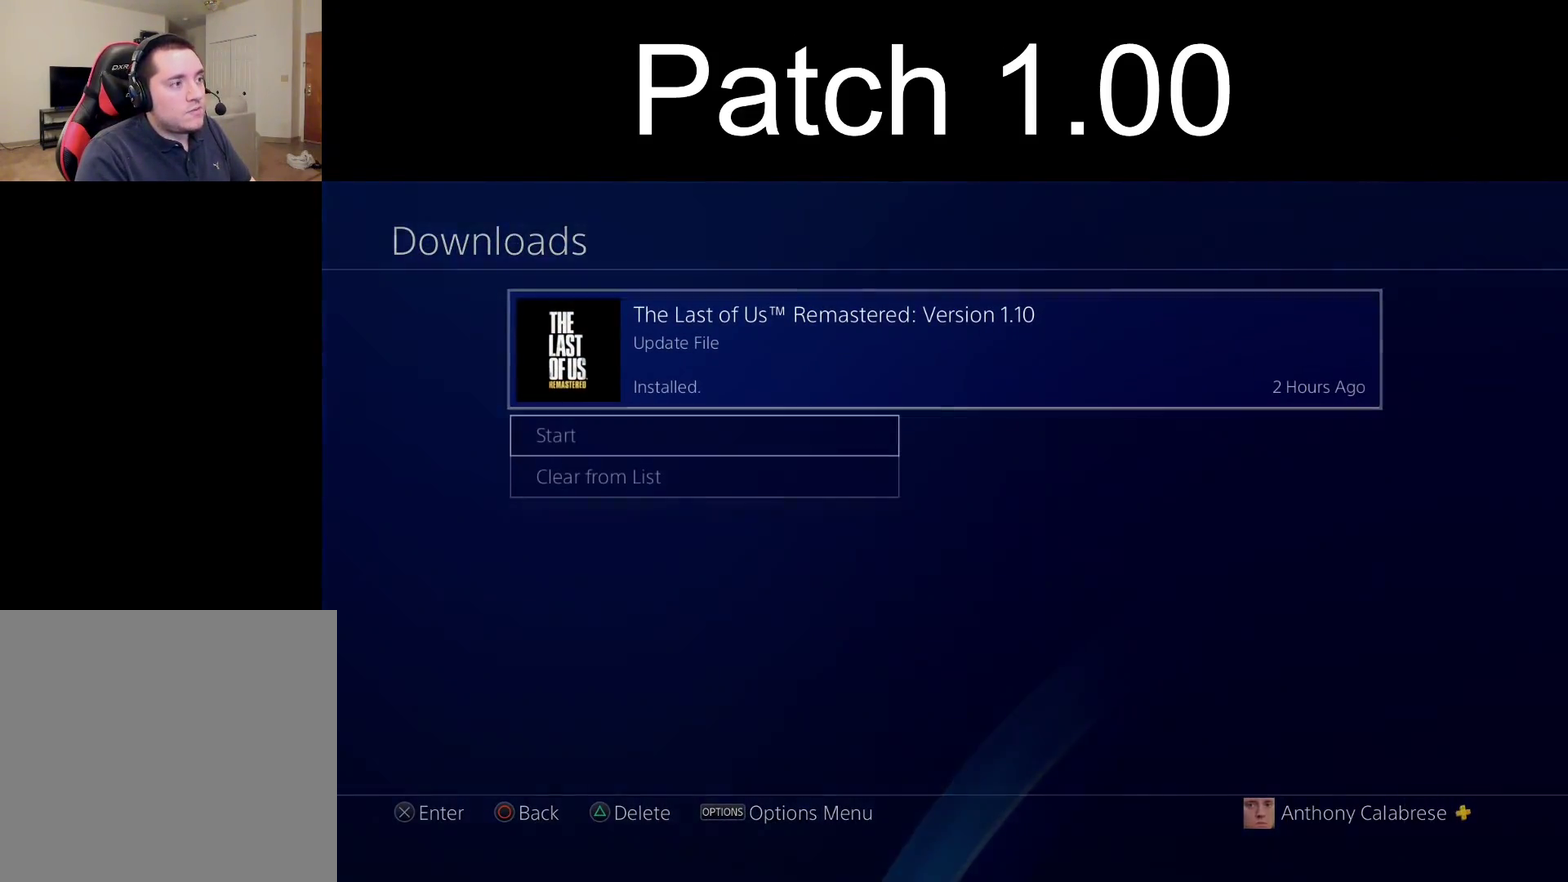
{"dt_ms": 700, "buttons": ["CROSS"], "left_stick": "center", "right_stick": "center", "events": [[200, "DPAD_DOWN", "down"], [300, "DPAD_DOWN", "up"], [667, "CROSS", "down"]]}
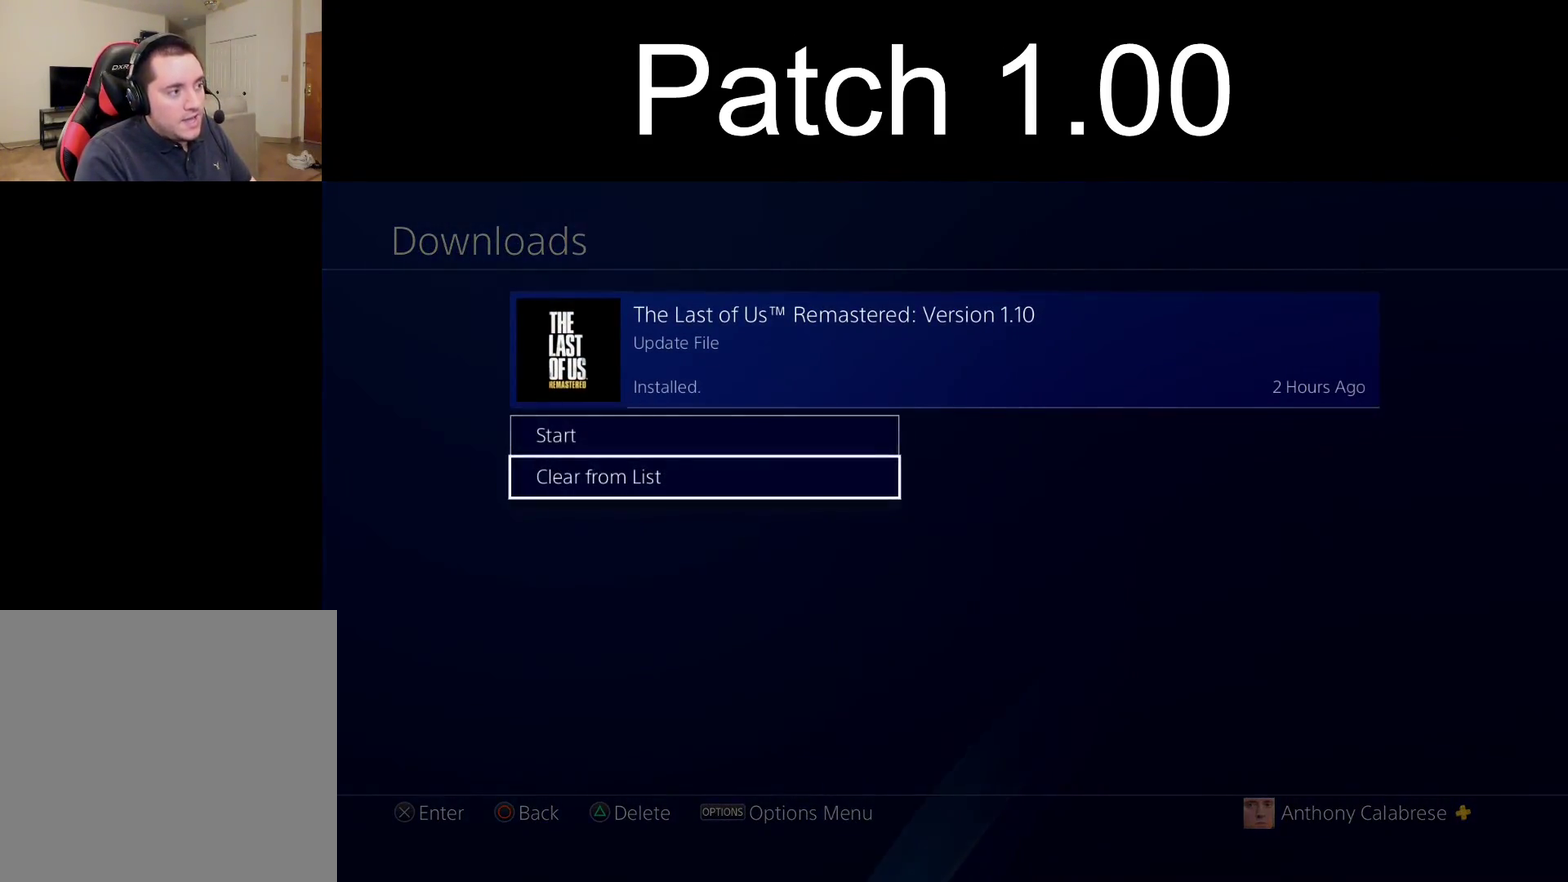
{"dt_ms": 500, "buttons": [], "left_stick": "center", "right_stick": "center", "events": [[67, "CROSS", "up"]]}
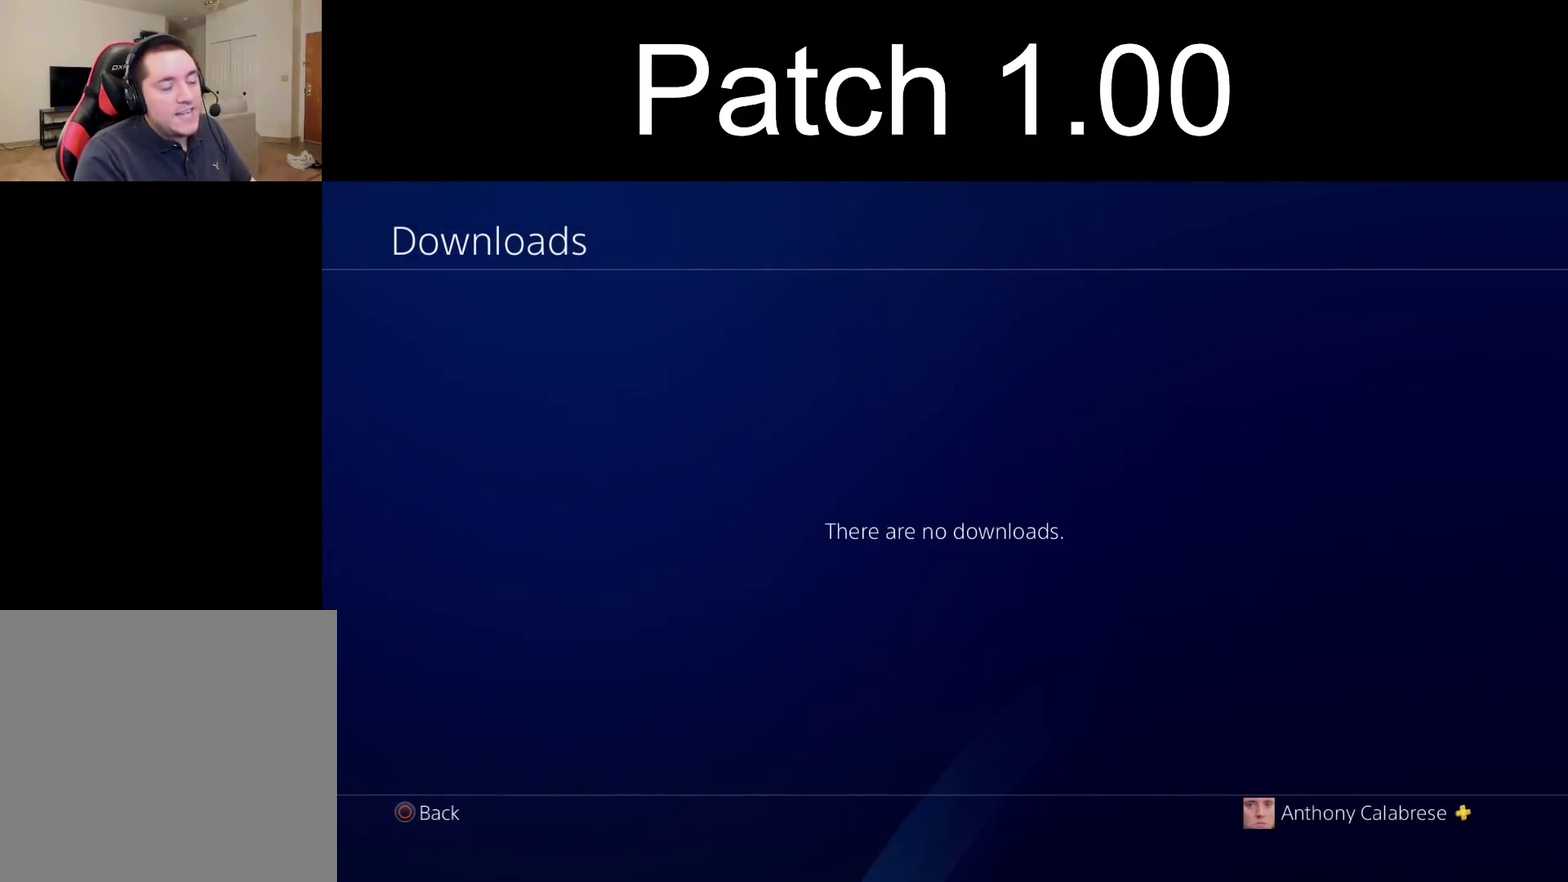
{"dt_ms": 500, "buttons": [], "left_stick": "center", "right_stick": "center", "events": []}
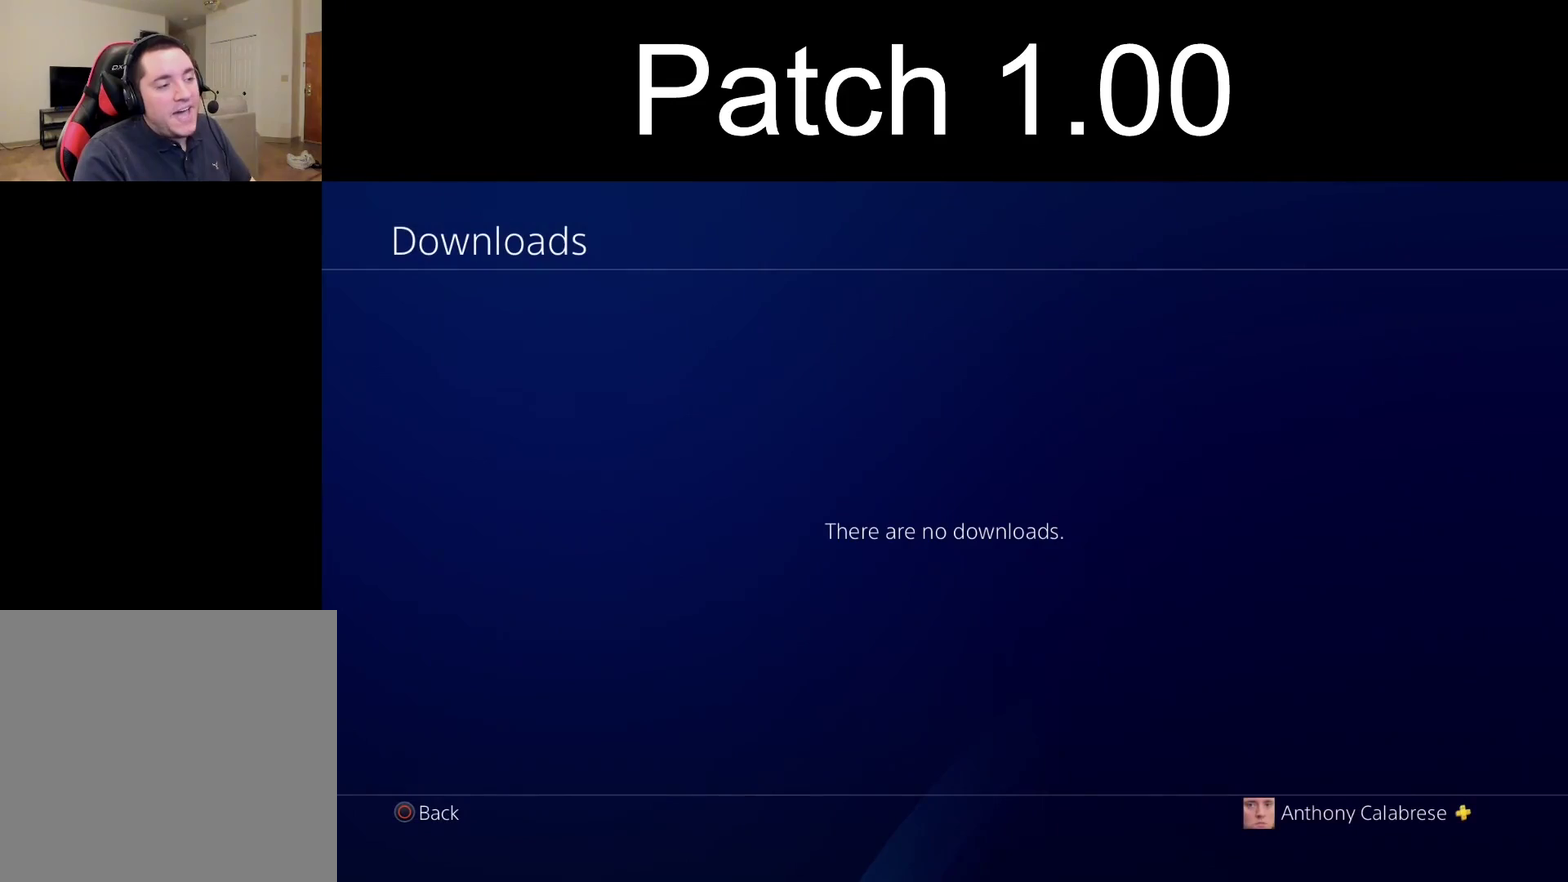
{"dt_ms": 500, "buttons": [], "left_stick": "center", "right_stick": "center", "events": []}
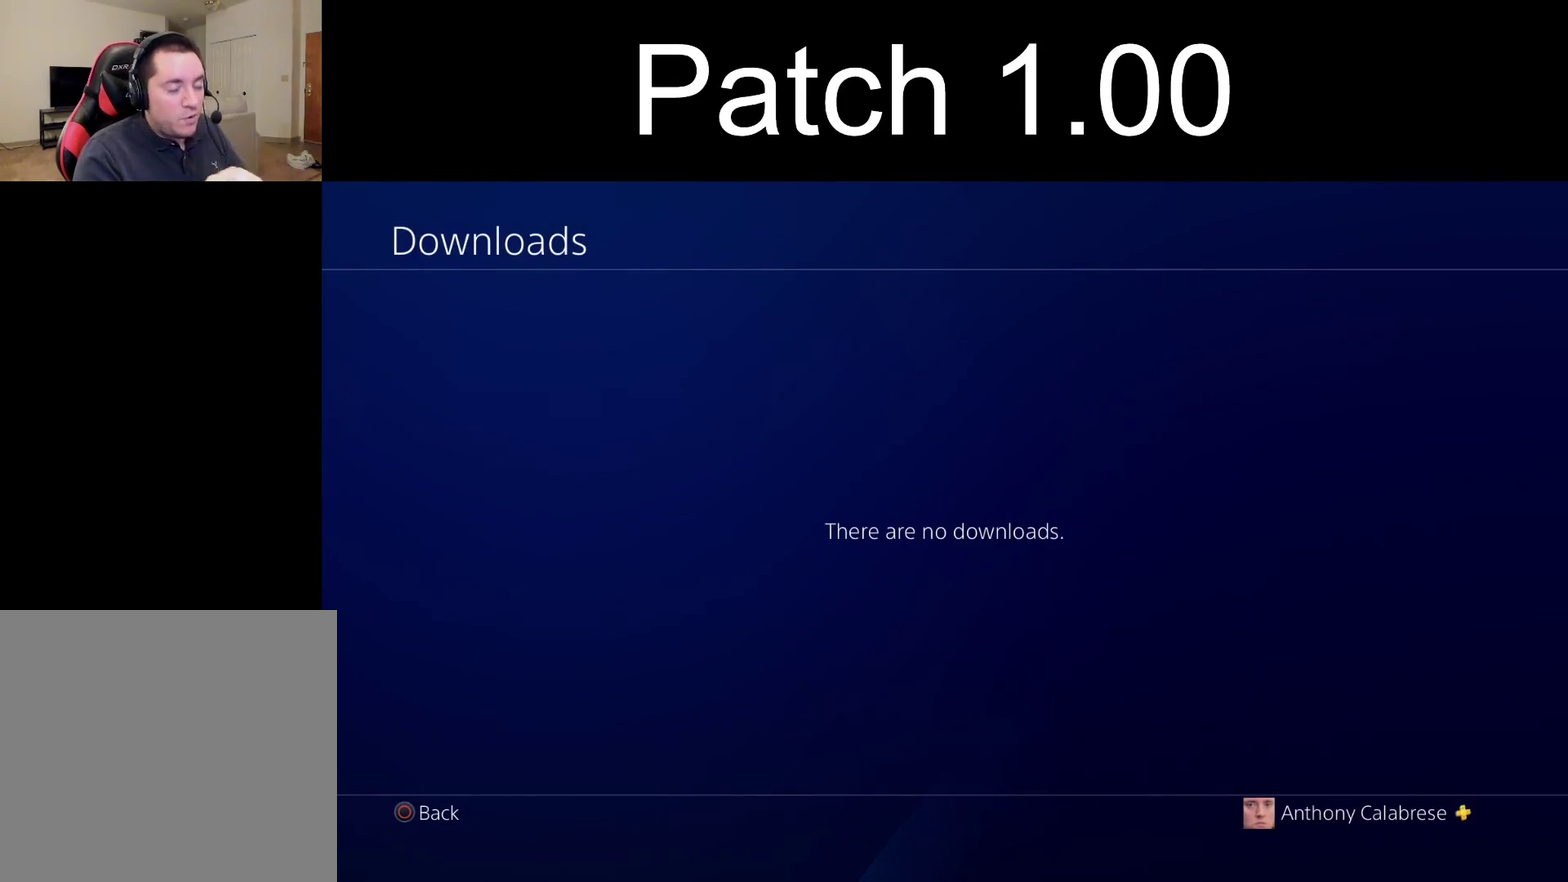
{"dt_ms": 500, "buttons": [], "left_stick": "center", "right_stick": "center", "events": []}
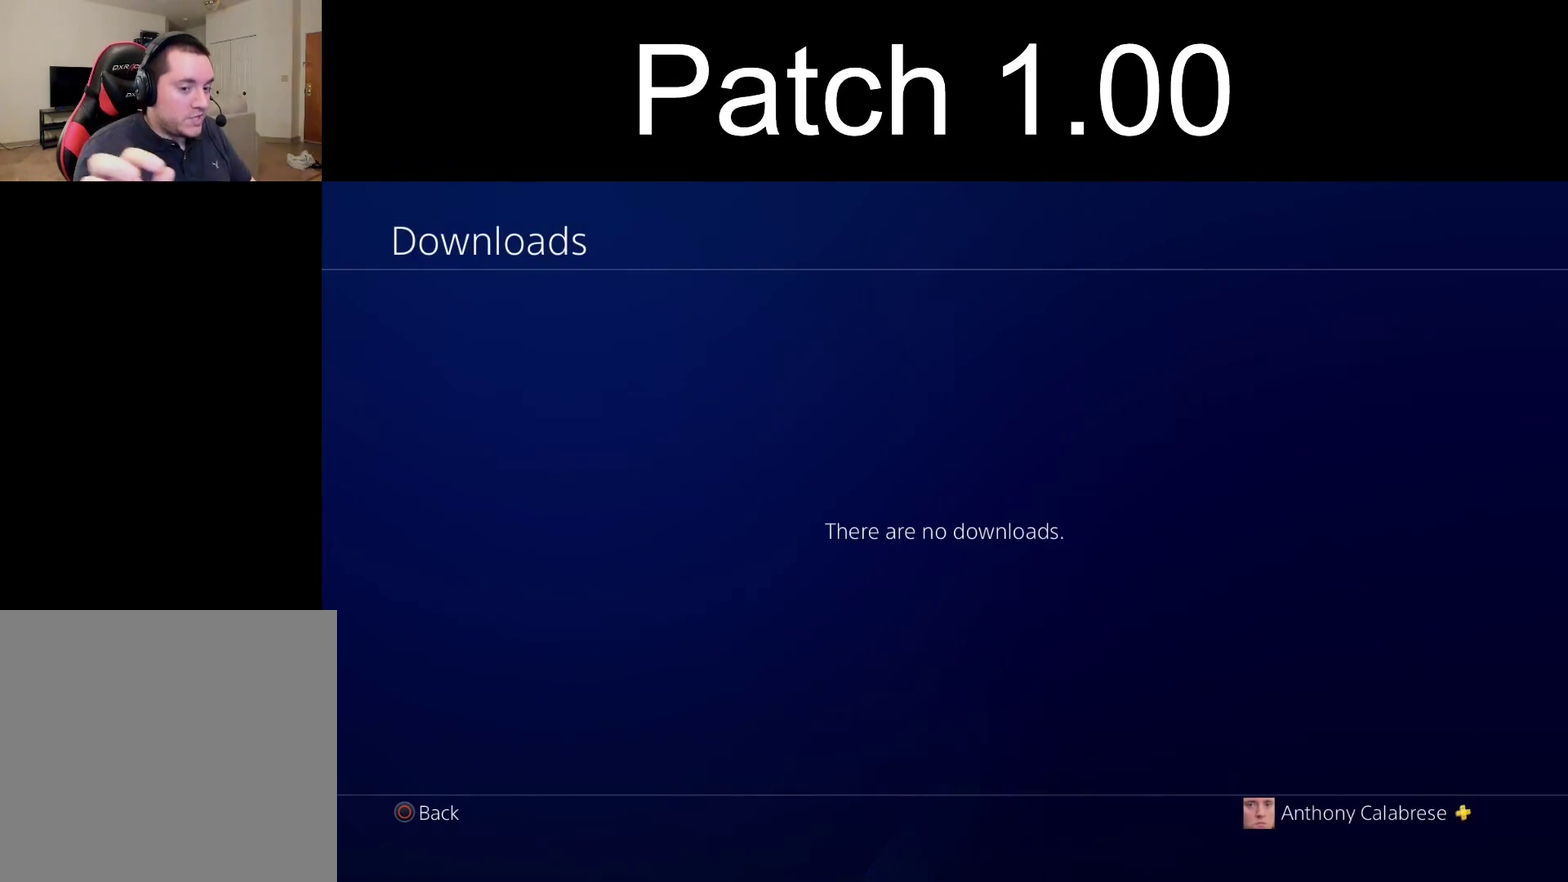
{"dt_ms": 500, "buttons": [], "left_stick": "center", "right_stick": "center", "events": []}
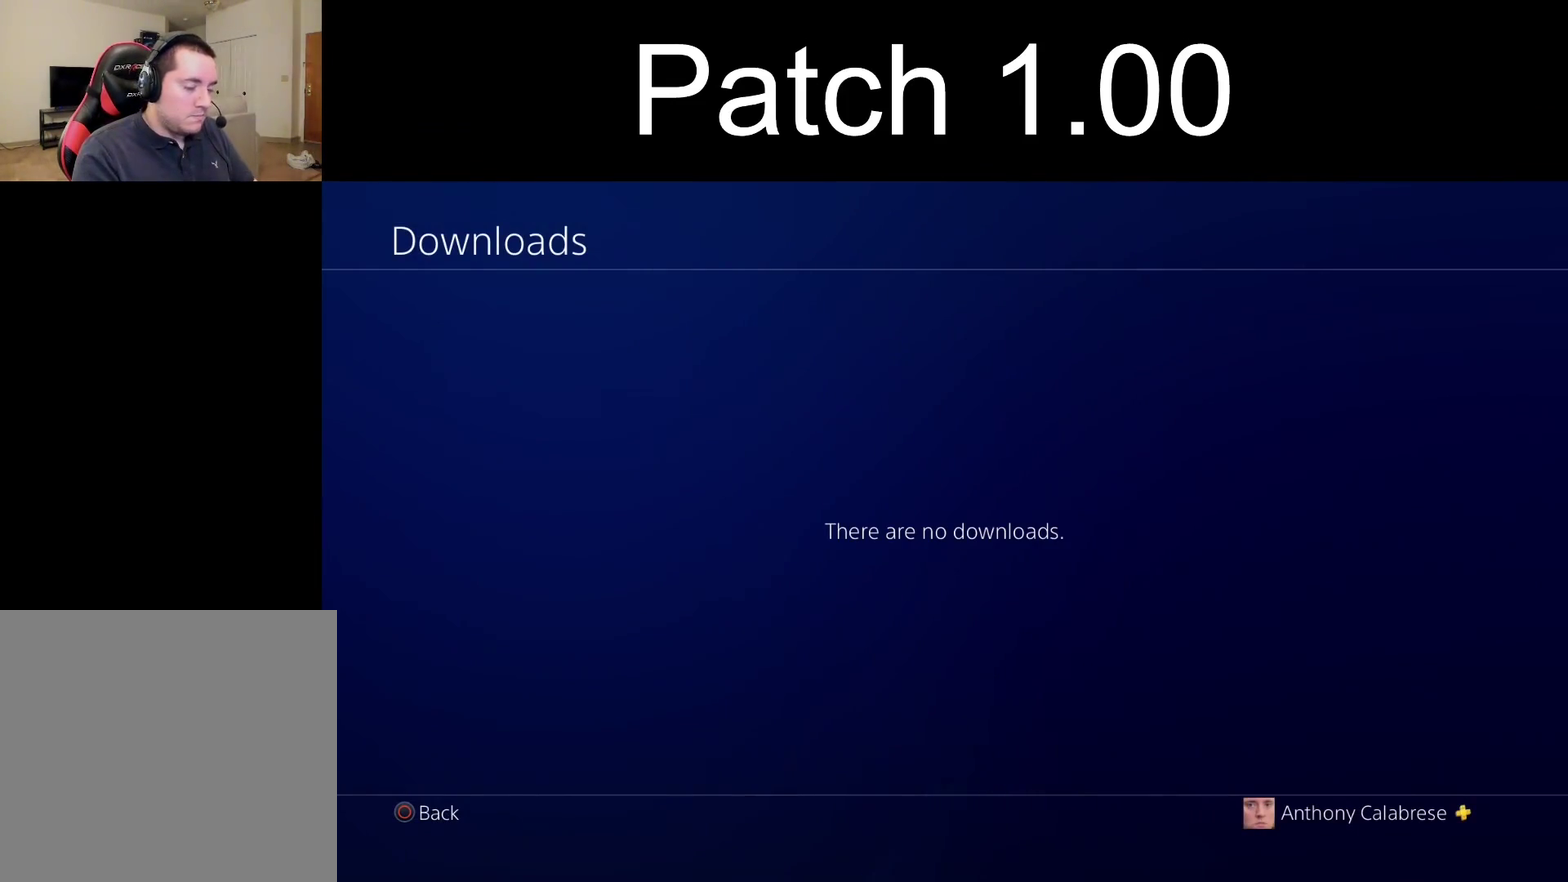
{"dt_ms": 500, "buttons": [], "left_stick": "center", "right_stick": "center", "events": []}
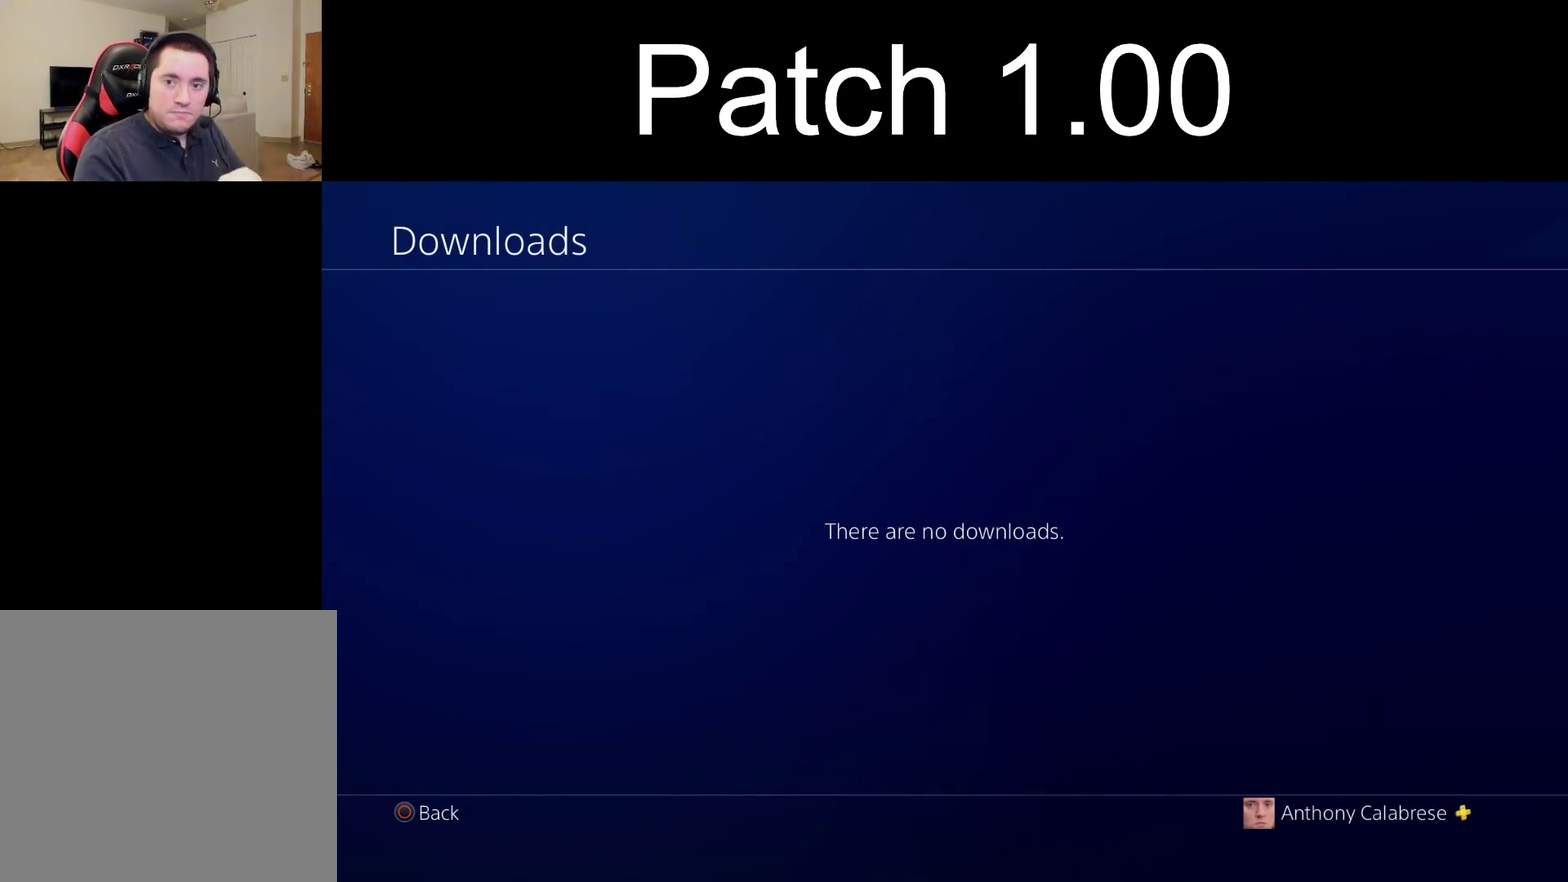
{"dt_ms": 500, "buttons": [], "left_stick": "center", "right_stick": "center", "events": []}
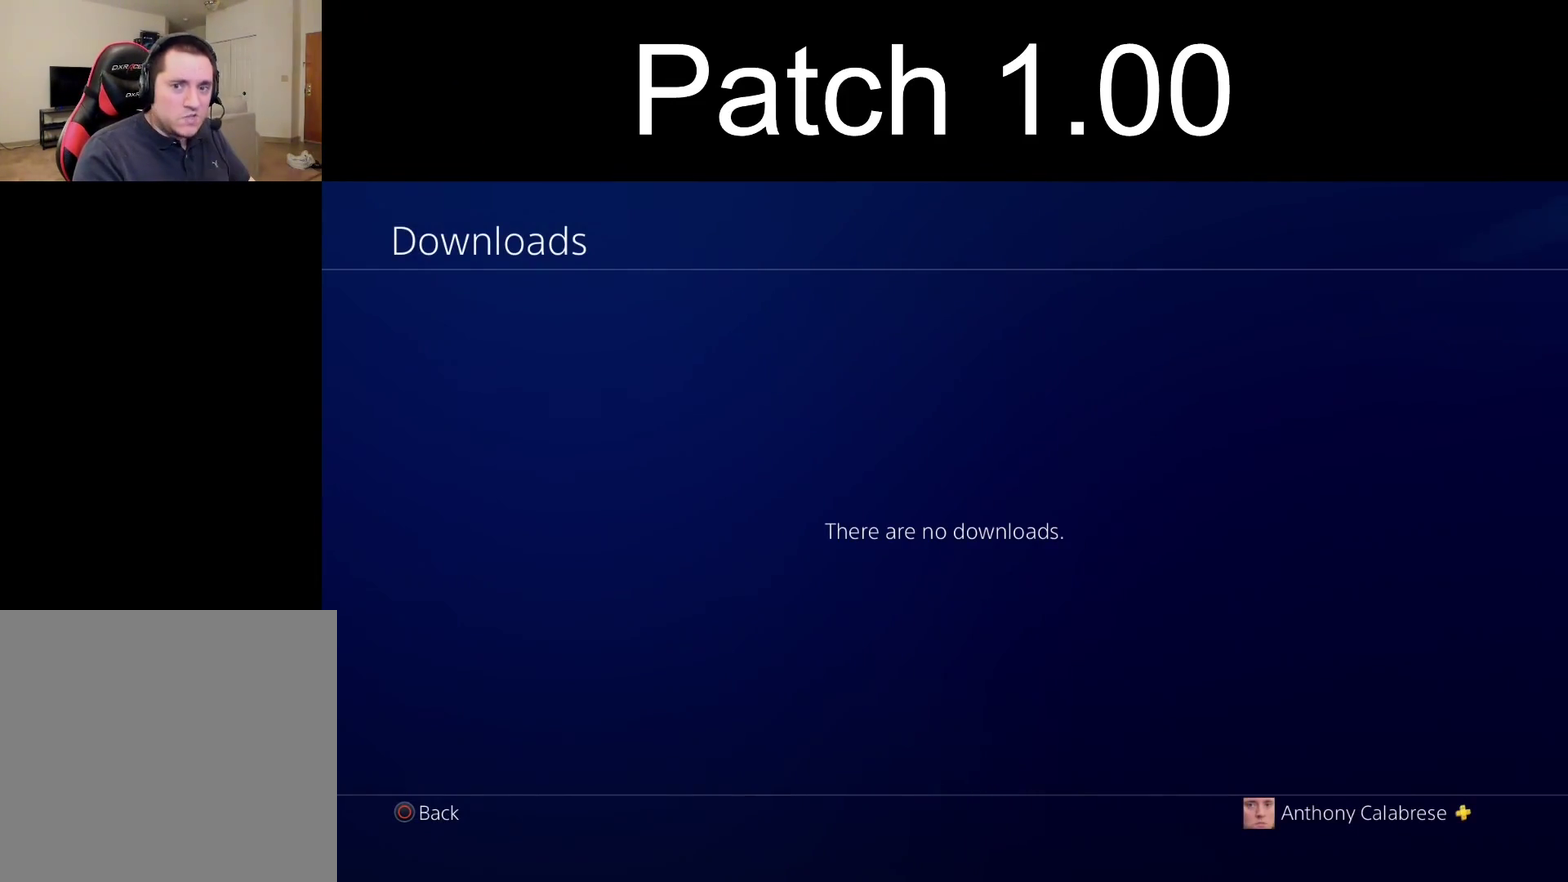
{"dt_ms": 500, "buttons": [], "left_stick": "center", "right_stick": "center", "events": []}
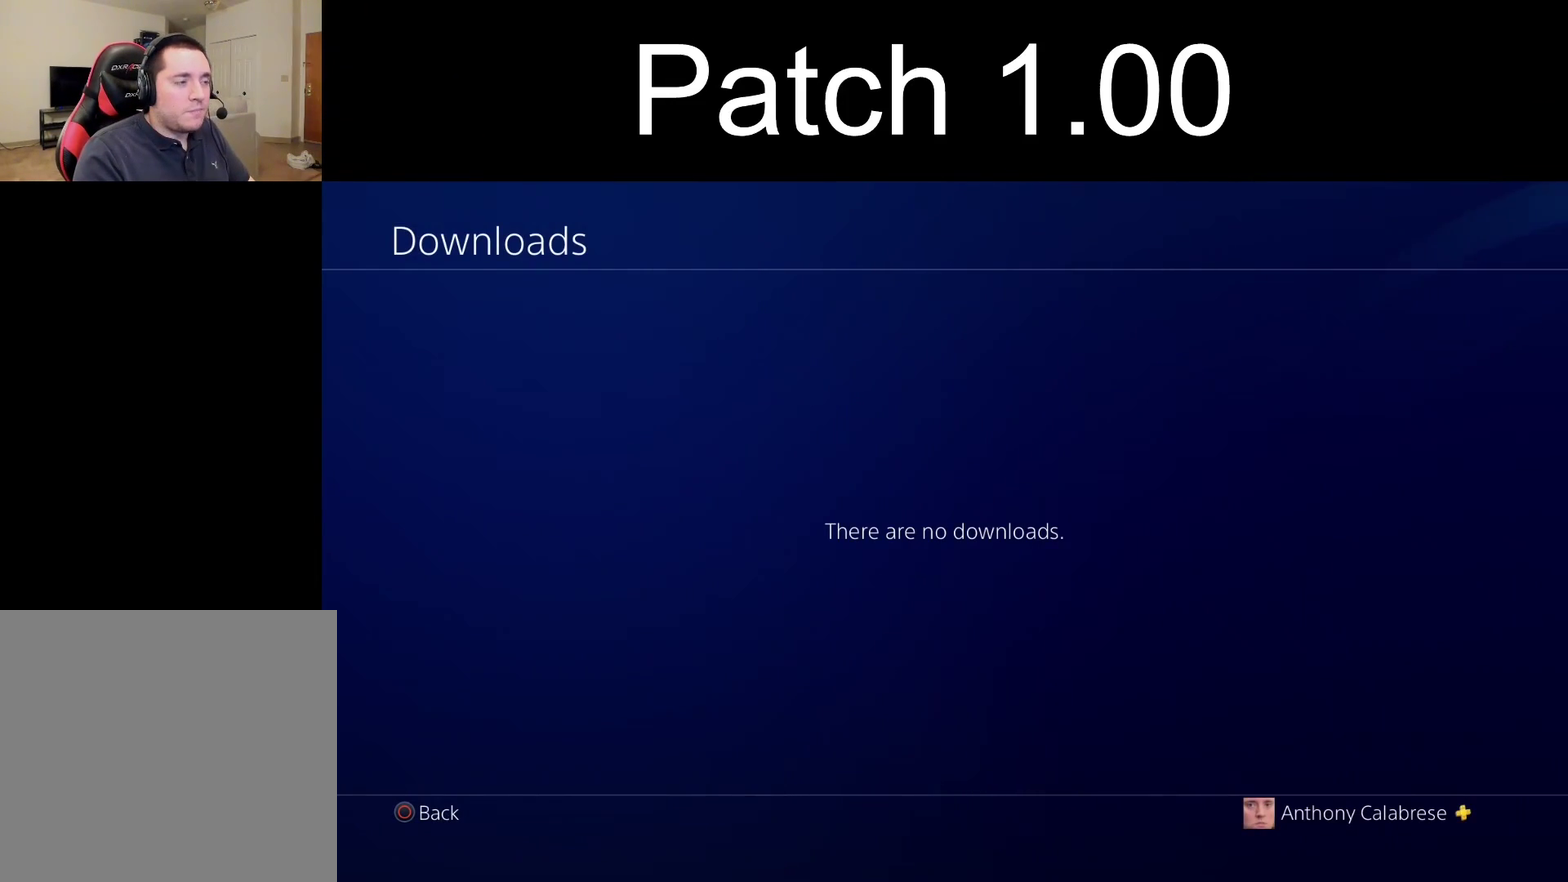
{"dt_ms": 600, "buttons": [], "left_stick": "center", "right_stick": "center", "events": [[433, "CIRCLE", "down"], [583, "CIRCLE", "up"]]}
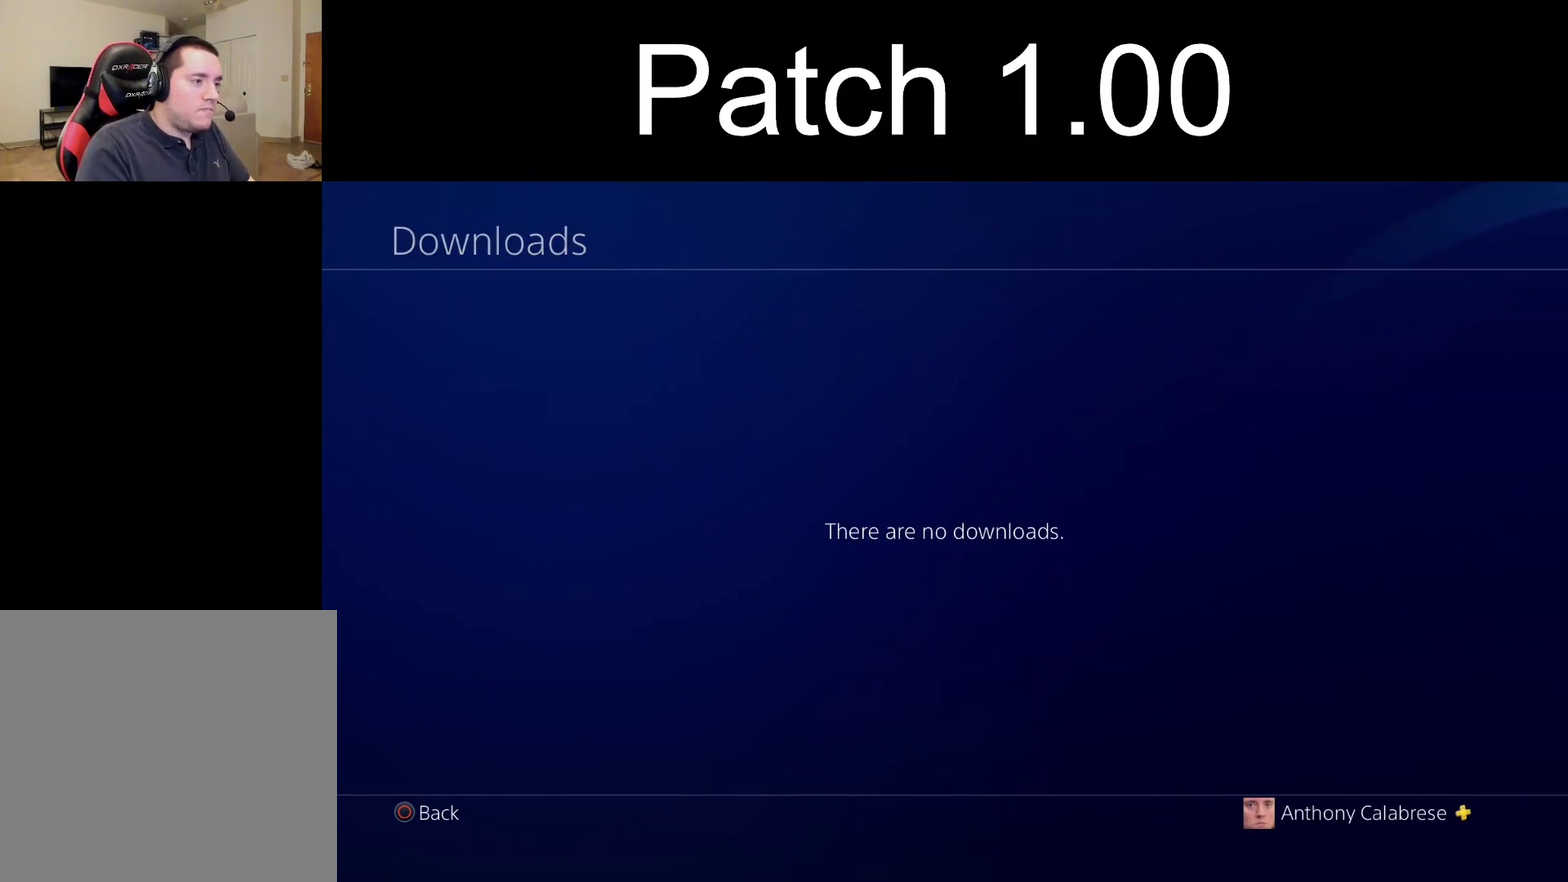
{"dt_ms": 400, "buttons": ["CIRCLE"], "left_stick": "center", "right_stick": "center", "events": [[333, "CIRCLE", "down"]]}
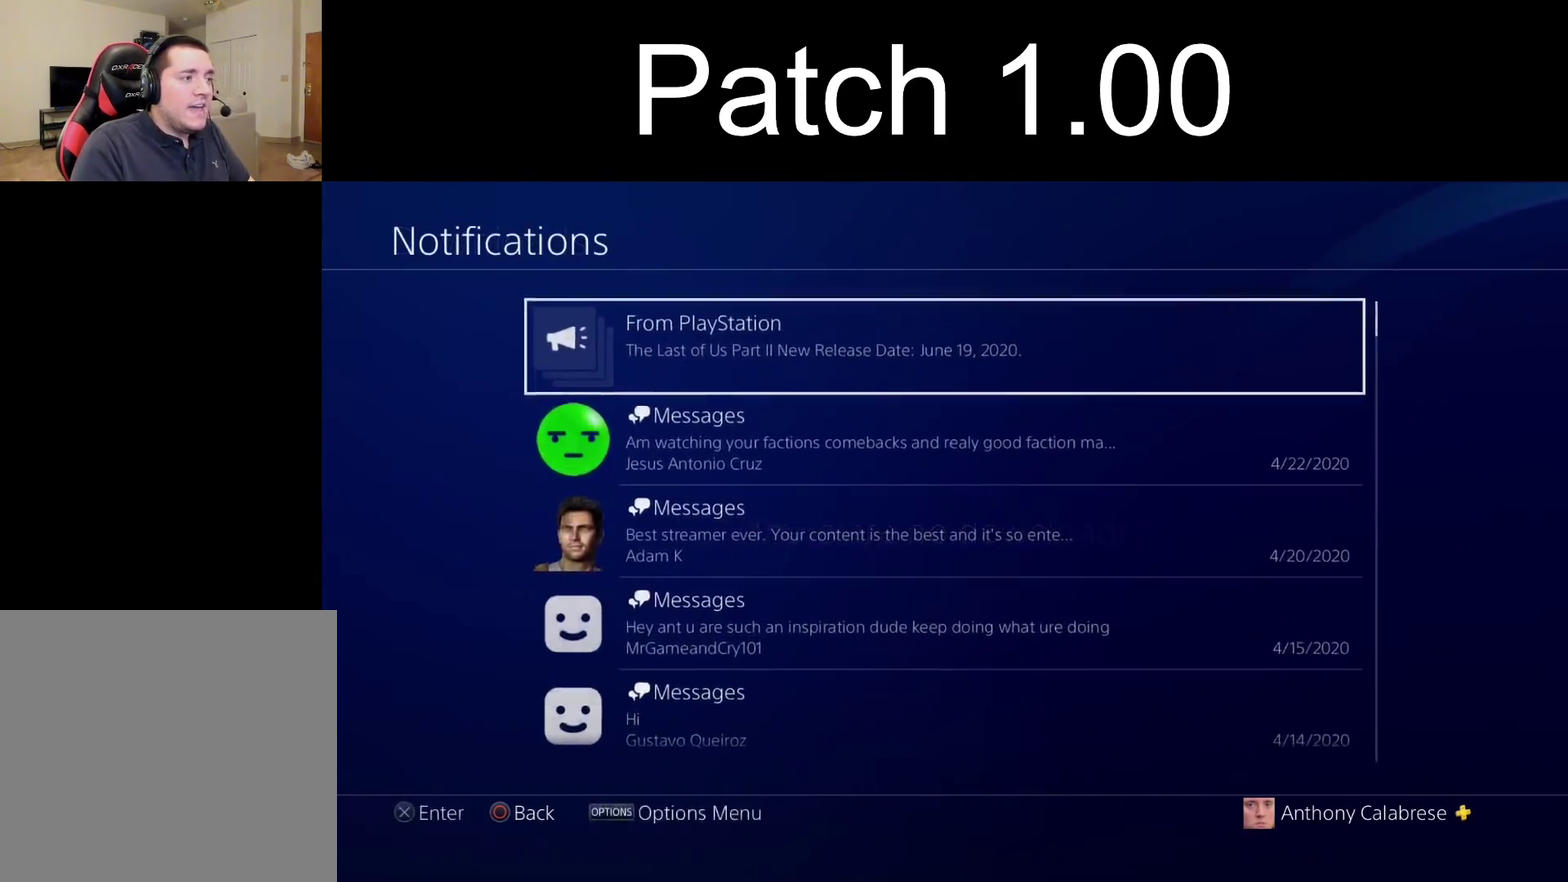
{"dt_ms": 300, "buttons": ["CIRCLE"], "left_stick": "center", "right_stick": "center", "events": [[83, "CIRCLE", "up"], [283, "CIRCLE", "down"]]}
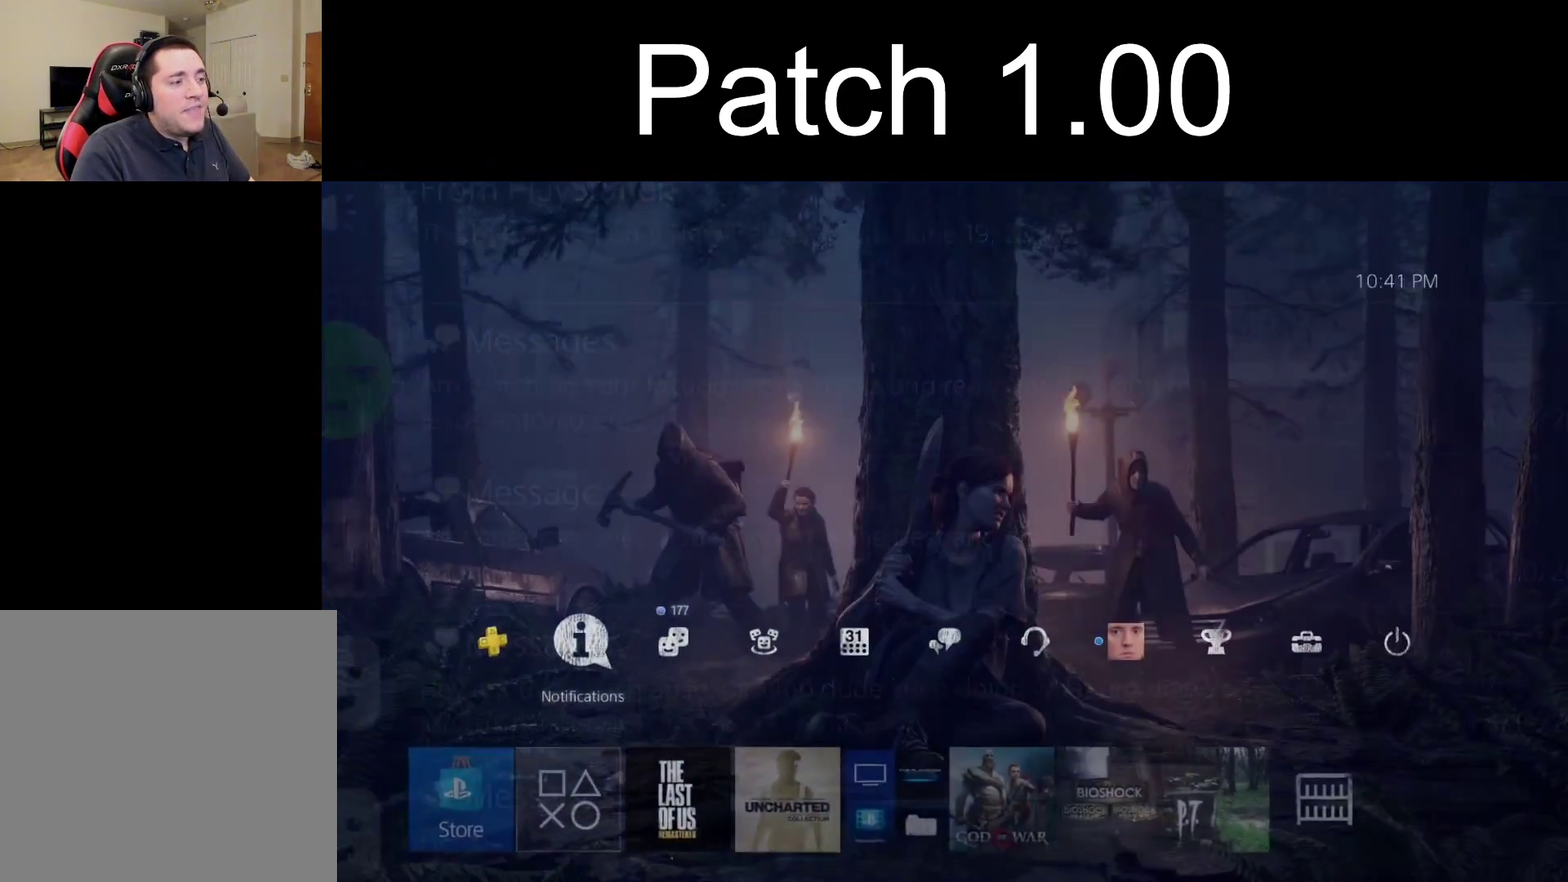
{"dt_ms": 700, "buttons": [], "left_stick": "center", "right_stick": "center", "events": [[133, "CIRCLE", "up"], [533, "DPAD_RIGHT", "down"], [633, "DPAD_RIGHT", "up"]]}
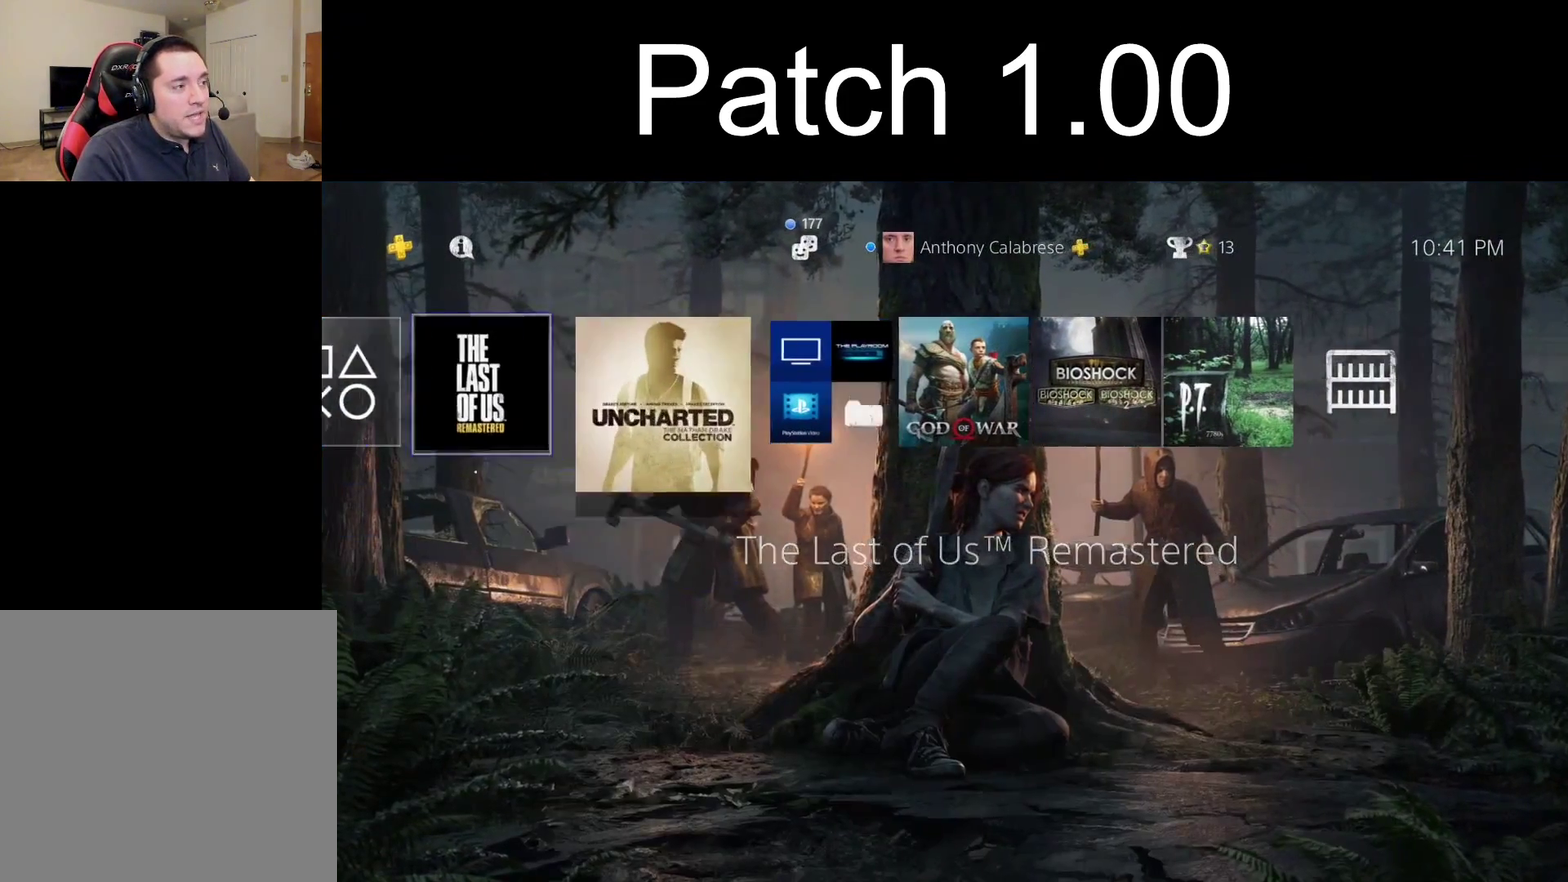
{"dt_ms": 600, "buttons": ["DPAD_RIGHT"], "left_stick": "center", "right_stick": "center", "events": [[133, "DPAD_LEFT", "down"], [233, "DPAD_LEFT", "up"], [283, "DPAD_LEFT", "down"], [383, "DPAD_LEFT", "up"], [550, "DPAD_RIGHT", "down"]]}
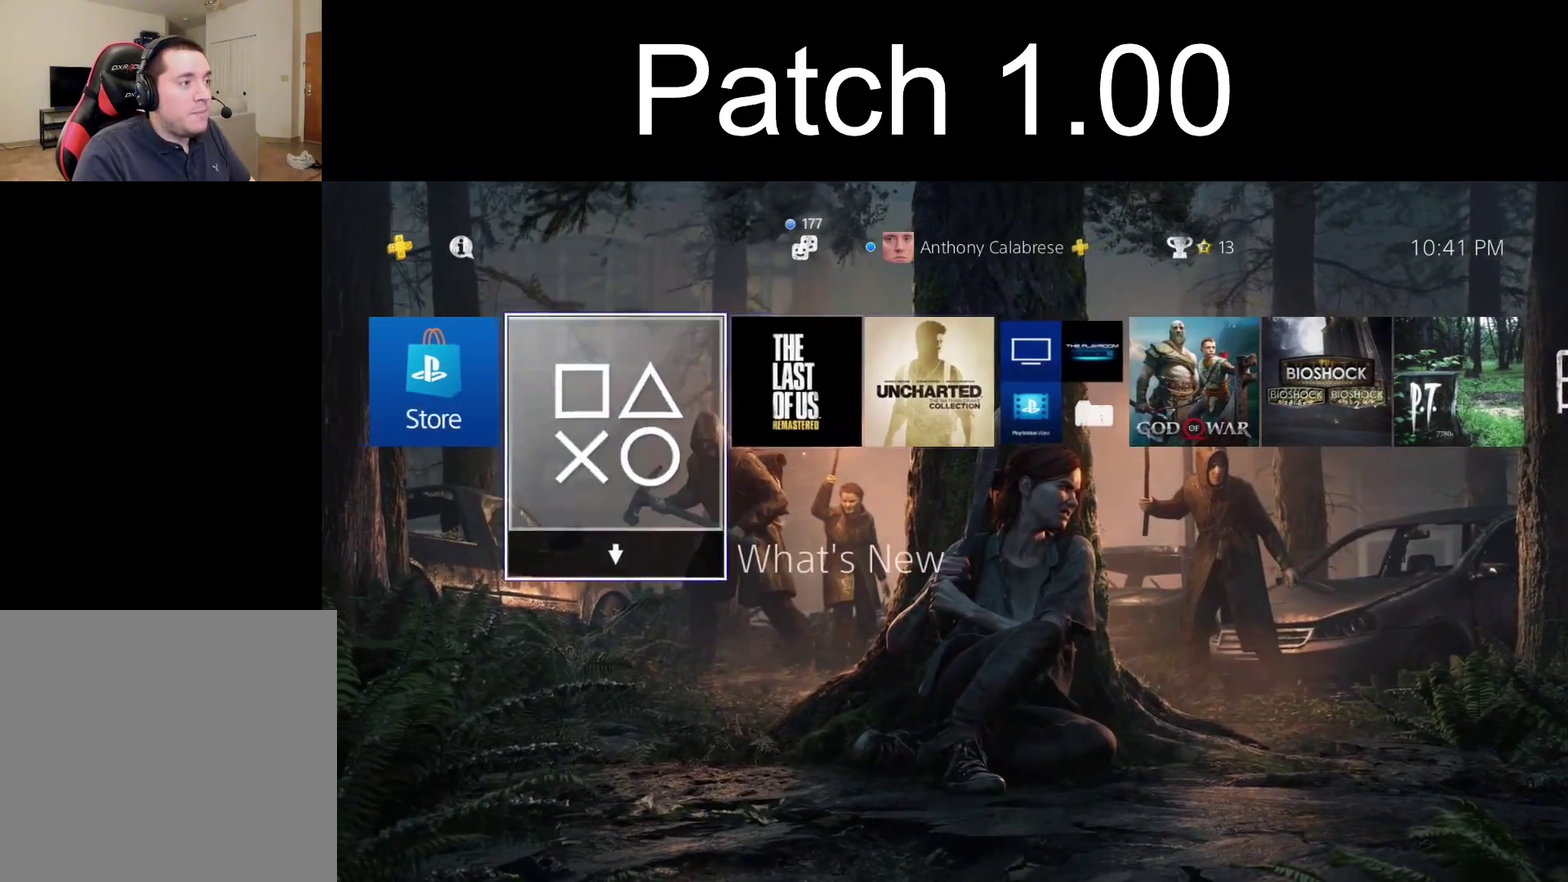
{"dt_ms": 400, "buttons": [], "left_stick": "center", "right_stick": "center", "events": [[83, "DPAD_RIGHT", "up"]]}